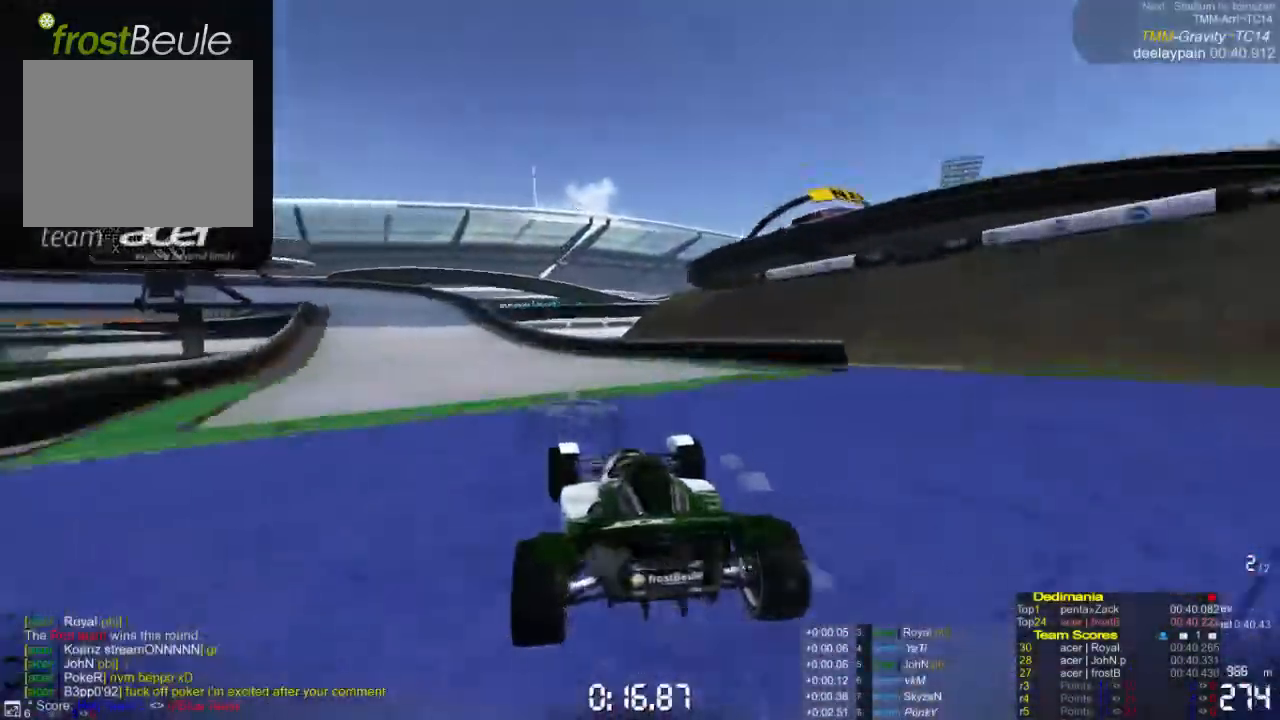
Gameplay with a controller (Xbox layout); each line is a JSON object with the inputs held at the frame after it. "events" lists button and stick changes between this image and that frame as [ms after this image, input, new state], when the widget could be followed in between. Not read: L1 L2 L3 R1 R2 R3 right_stick.
{"buttons": ["A"], "left_stick": "left", "events": []}
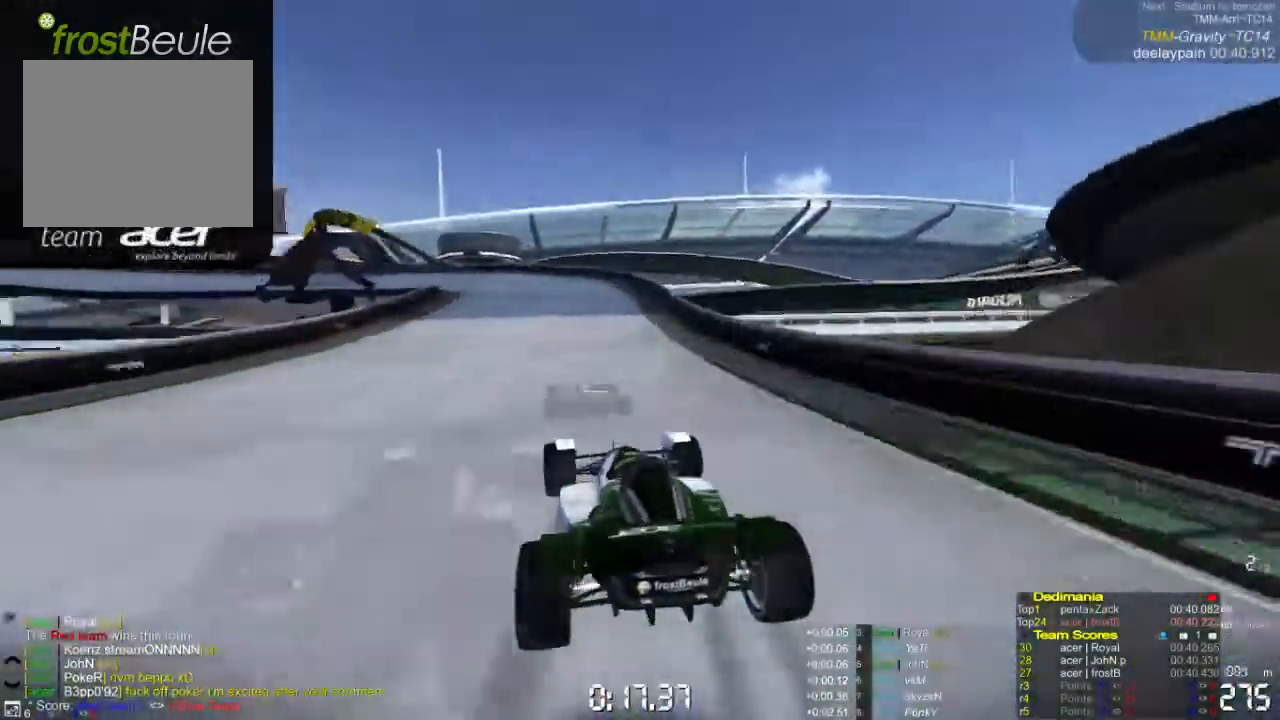
{"buttons": ["A"], "left_stick": "left", "events": []}
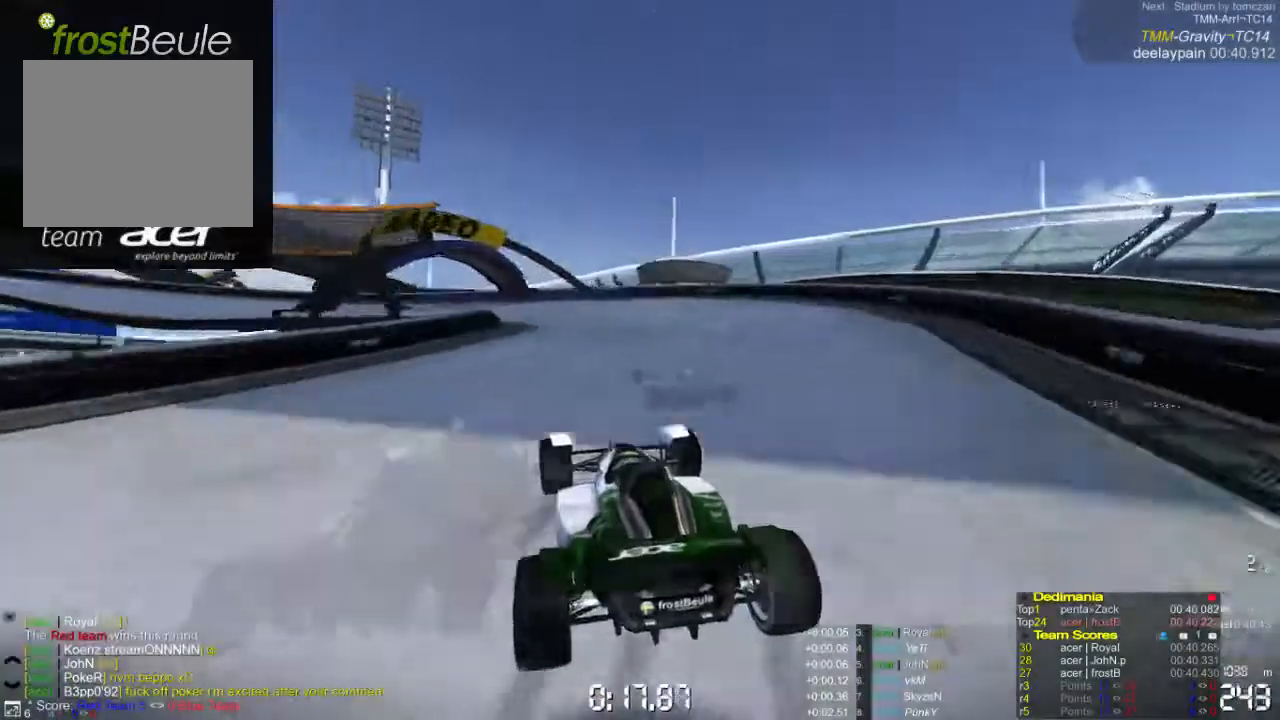
{"buttons": ["A"], "left_stick": "left", "events": []}
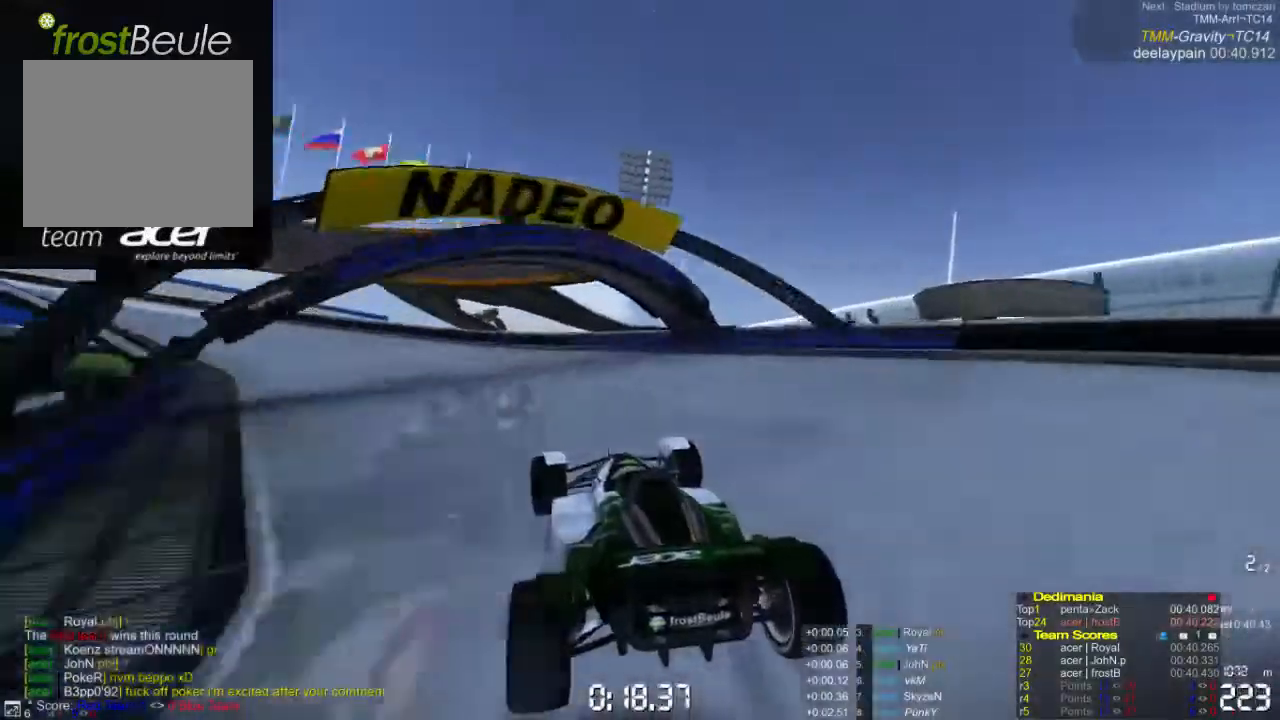
{"buttons": ["A"], "left_stick": "left", "events": []}
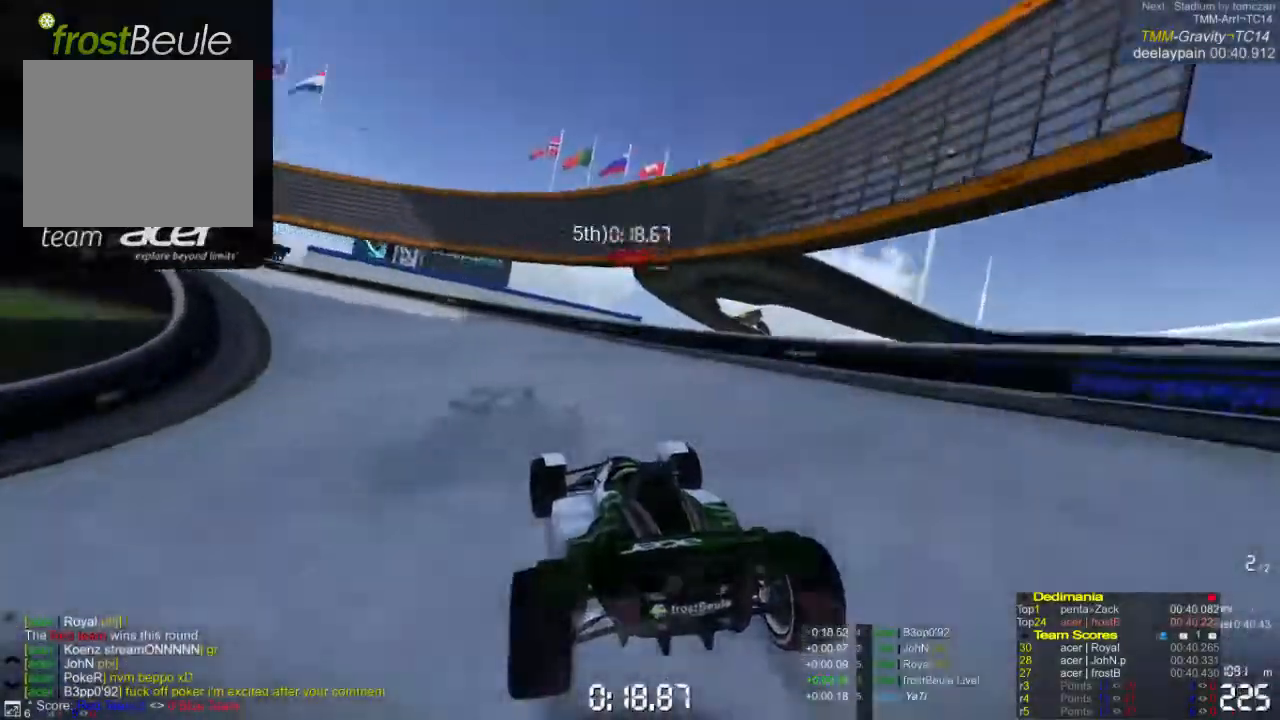
{"buttons": ["A"], "left_stick": "left", "events": []}
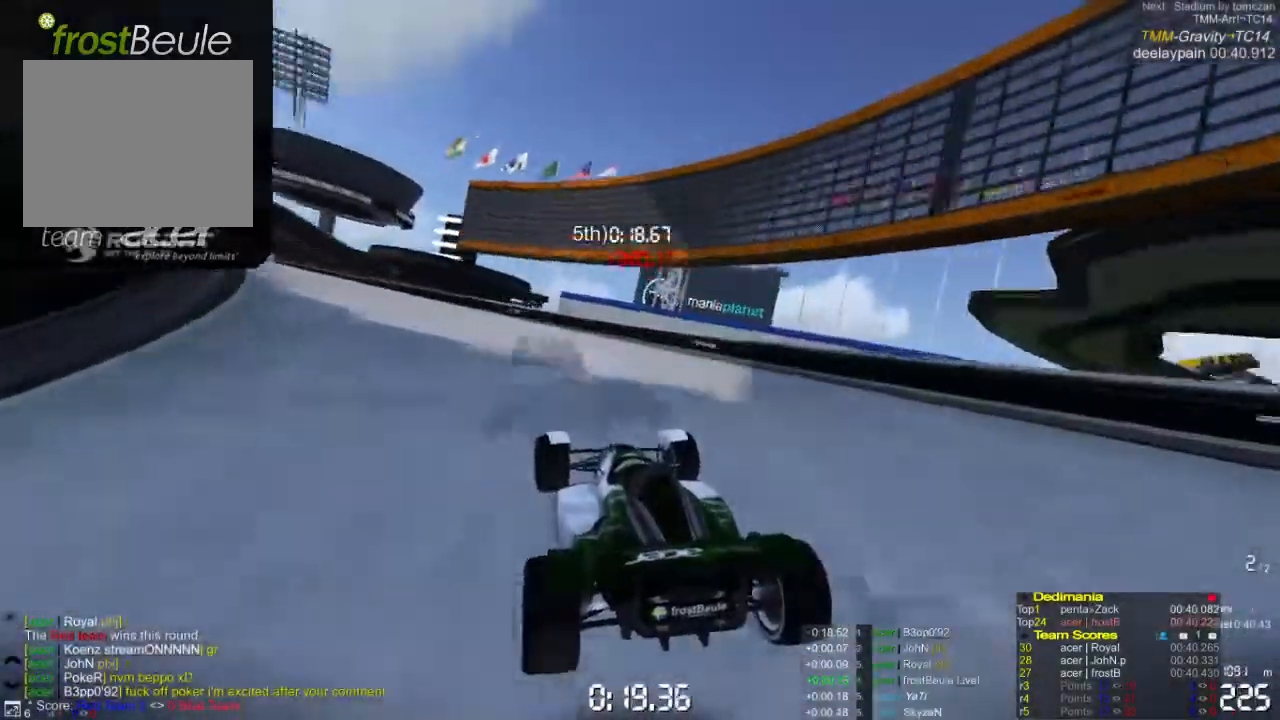
{"buttons": ["A"], "left_stick": "left", "events": []}
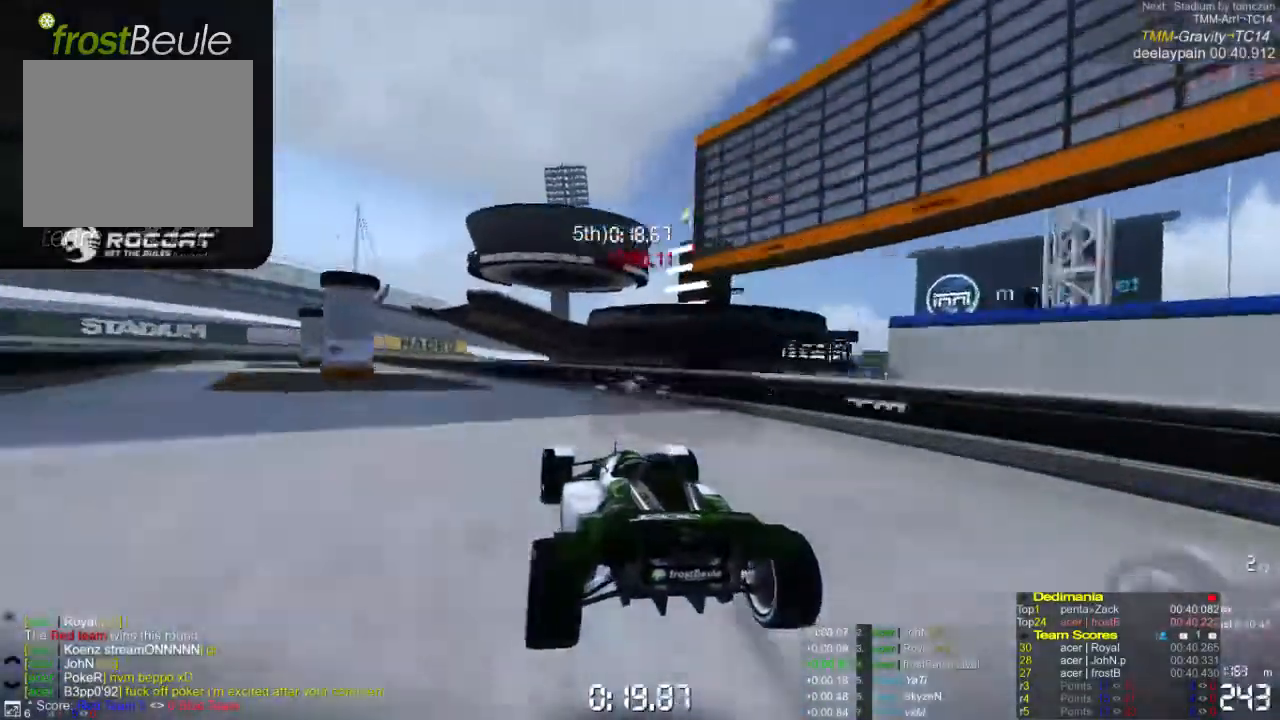
{"buttons": ["A"], "left_stick": "left", "events": []}
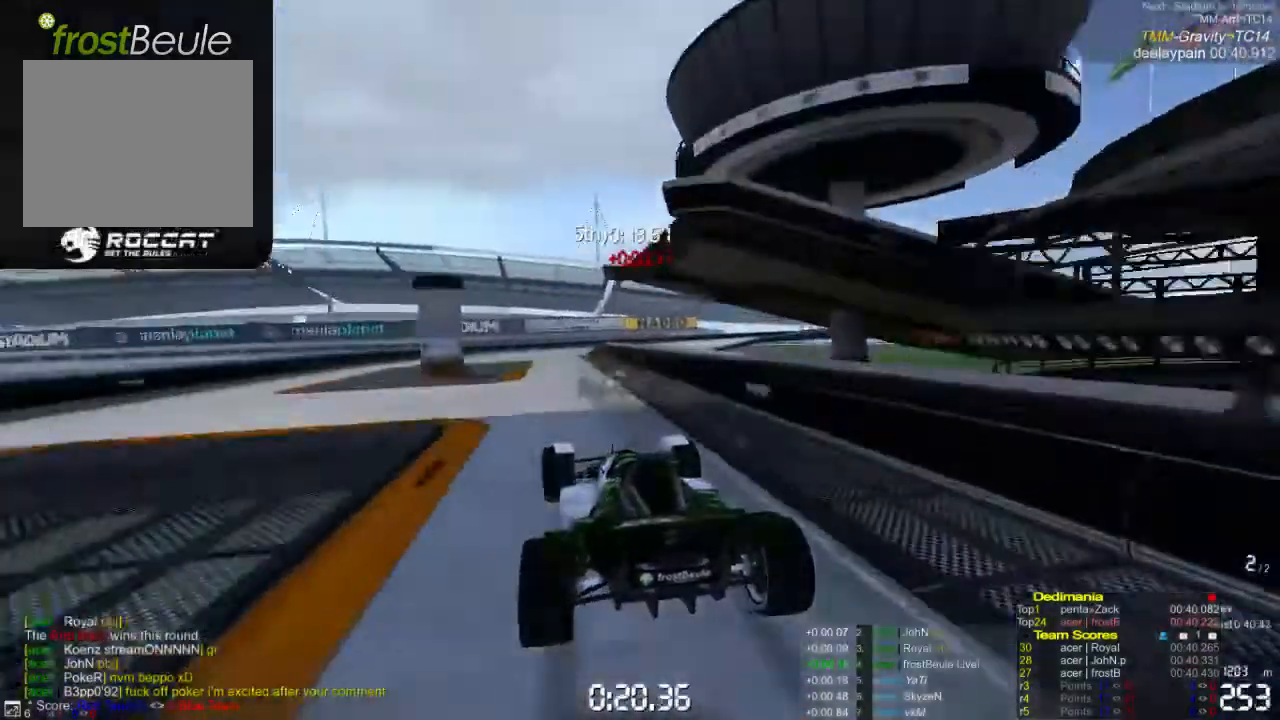
{"buttons": ["A"], "left_stick": "right", "events": [[333, "left_stick", "right"]]}
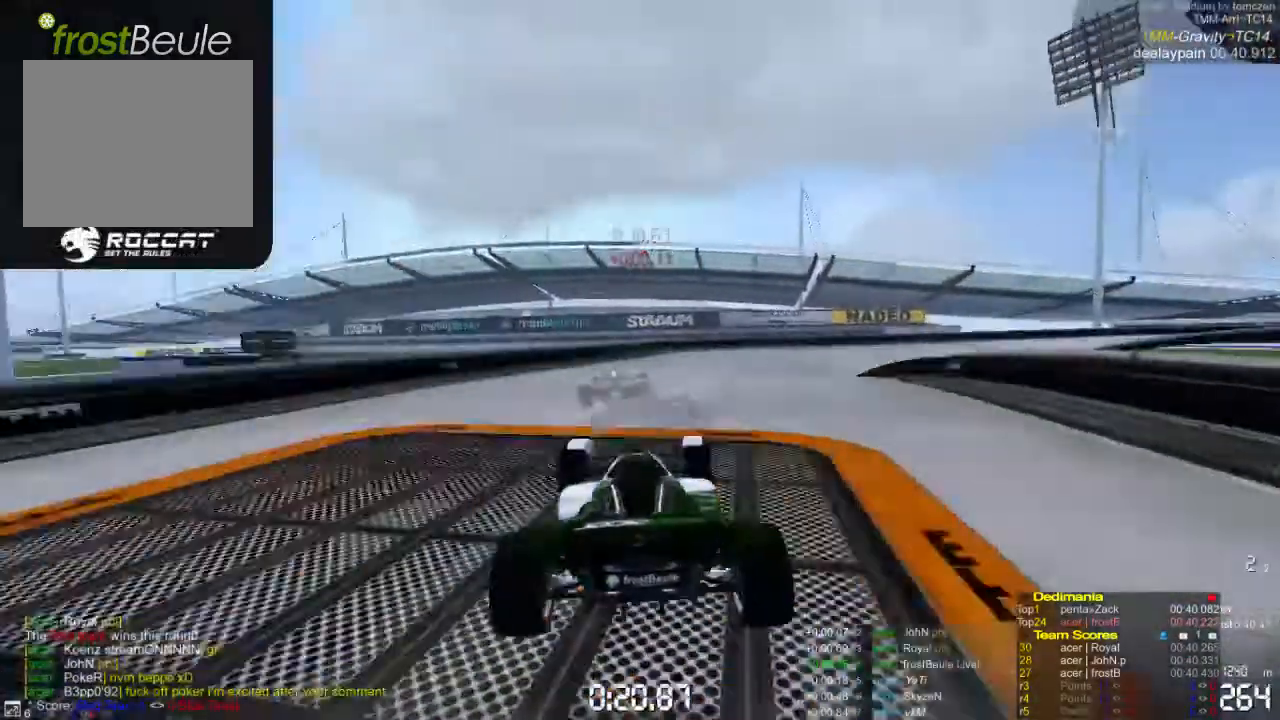
{"buttons": ["A"], "left_stick": "right", "events": []}
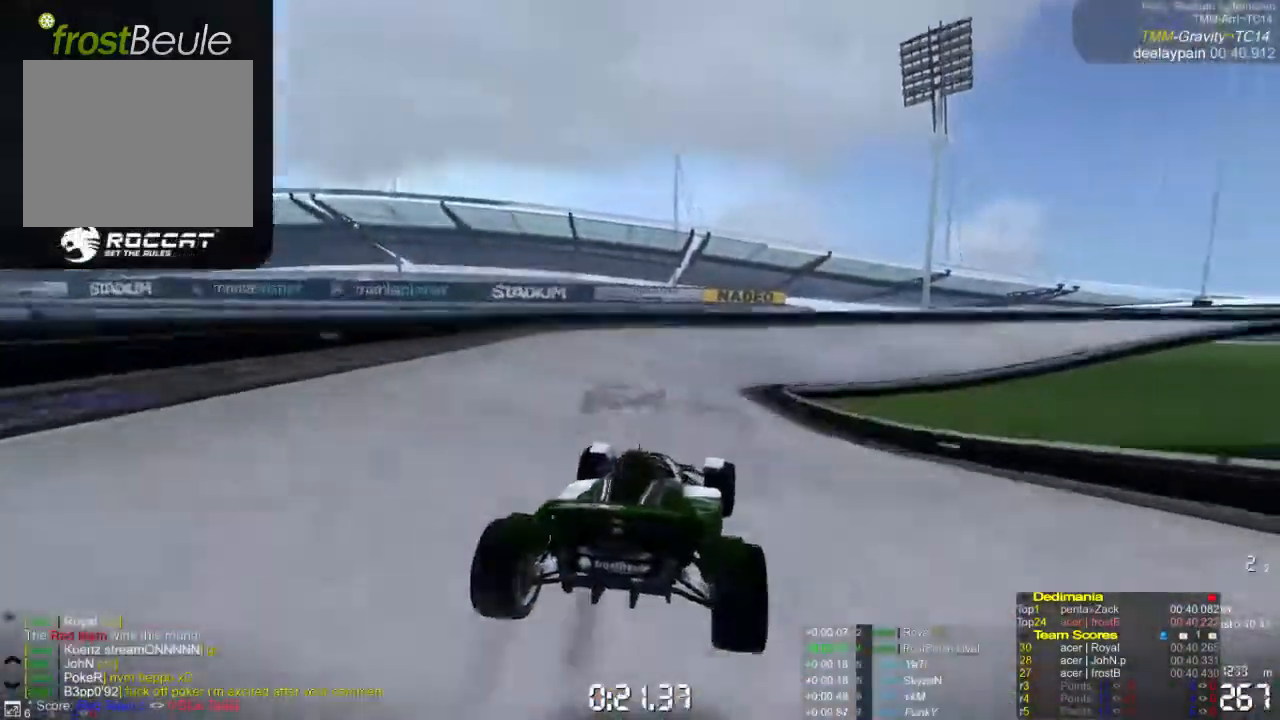
{"buttons": ["A"], "left_stick": "right", "events": []}
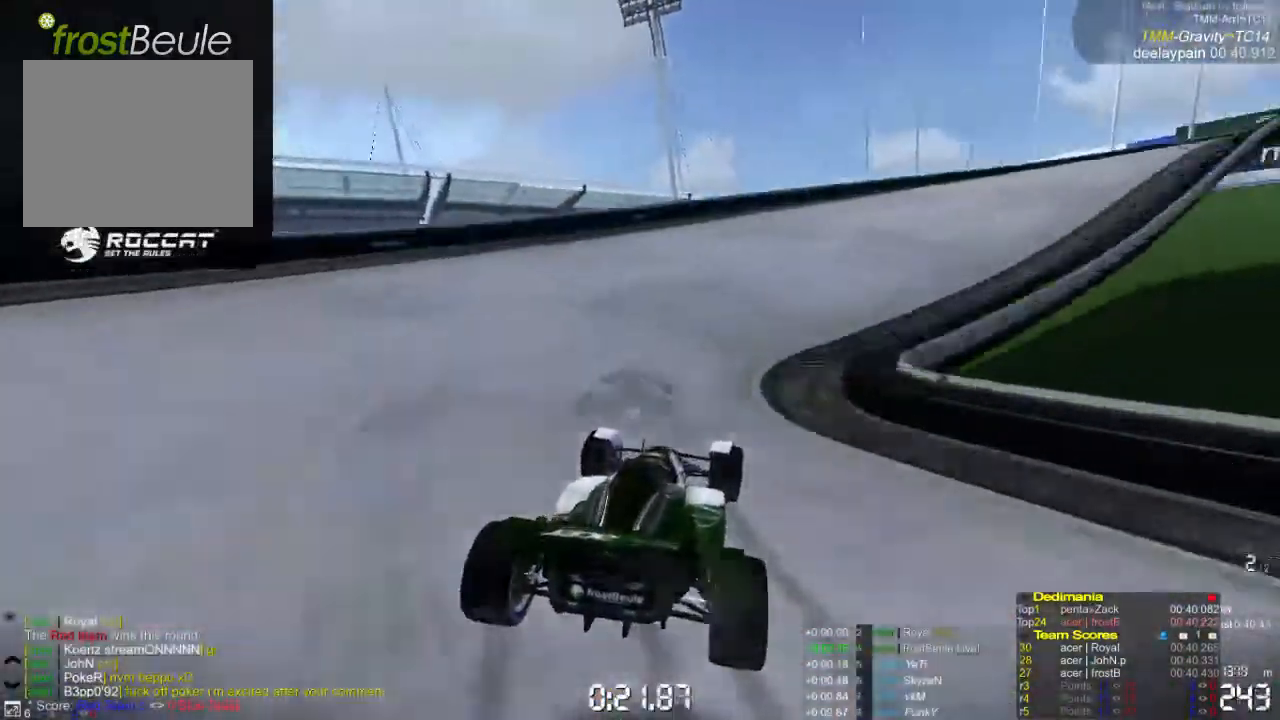
{"buttons": ["A"], "left_stick": "right", "events": [[367, "A", "up"], [433, "A", "down"]]}
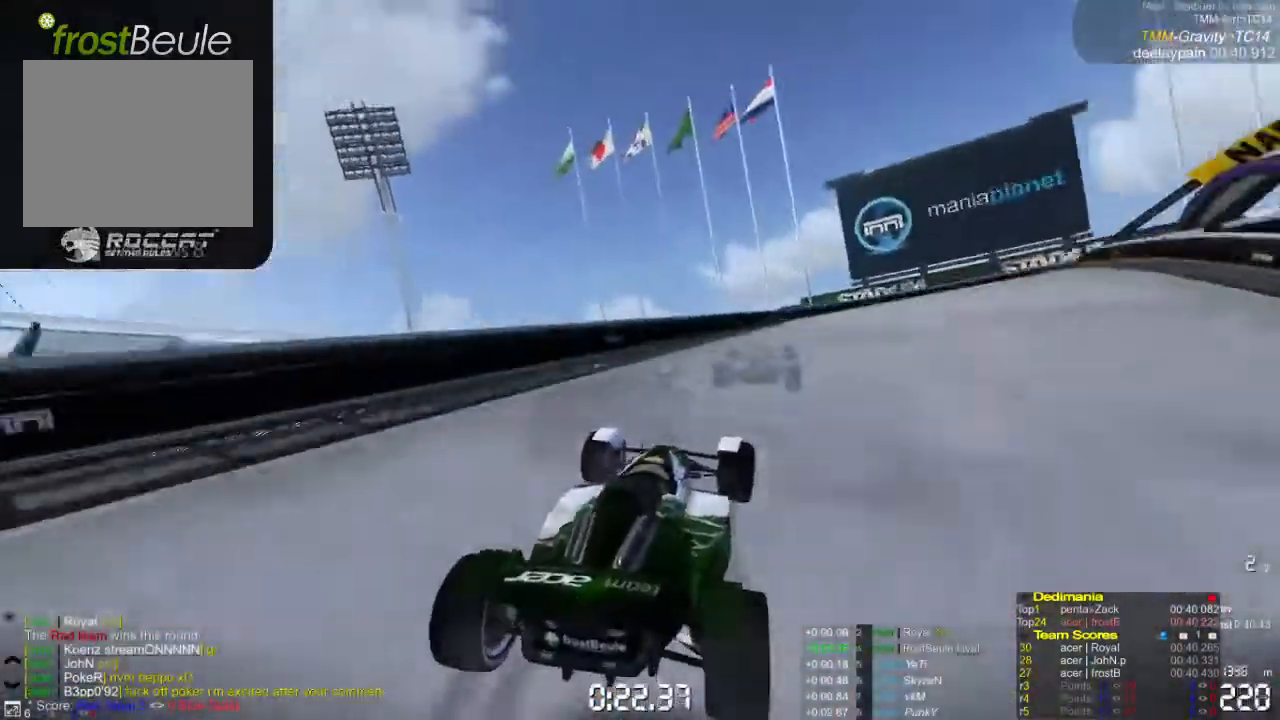
{"buttons": ["A"], "left_stick": "right", "events": []}
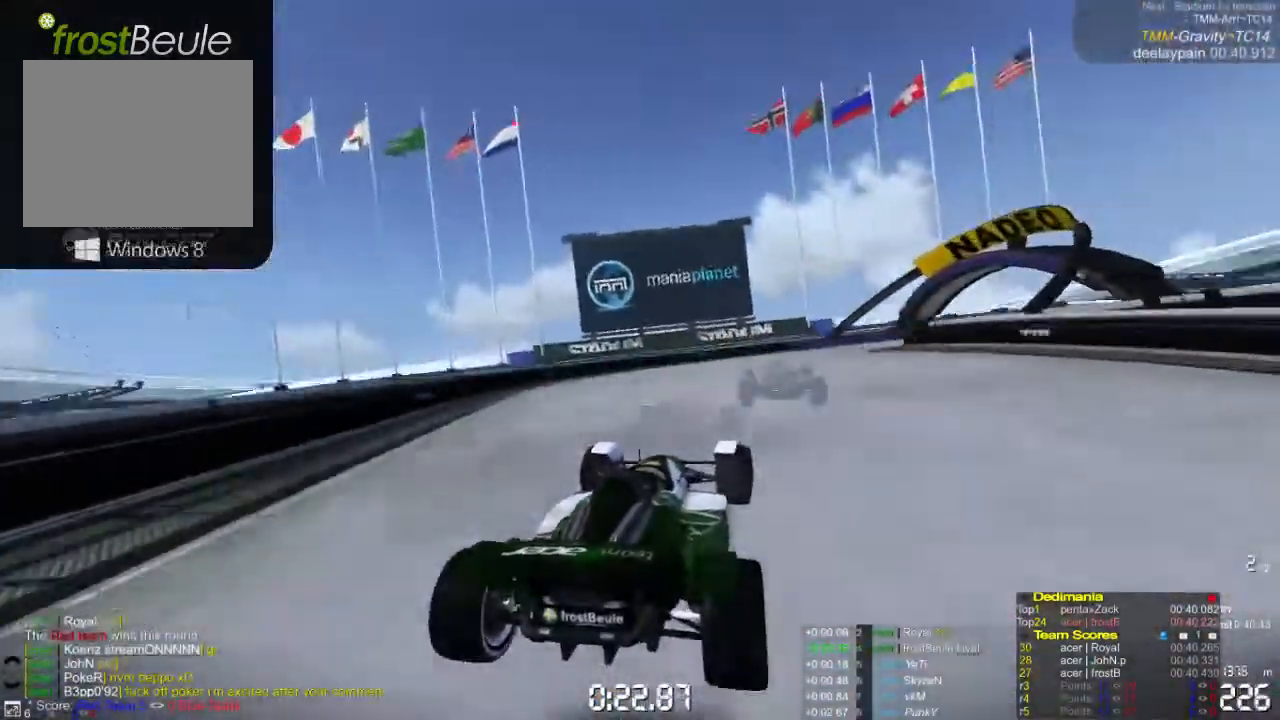
{"buttons": ["A"], "left_stick": "right", "events": []}
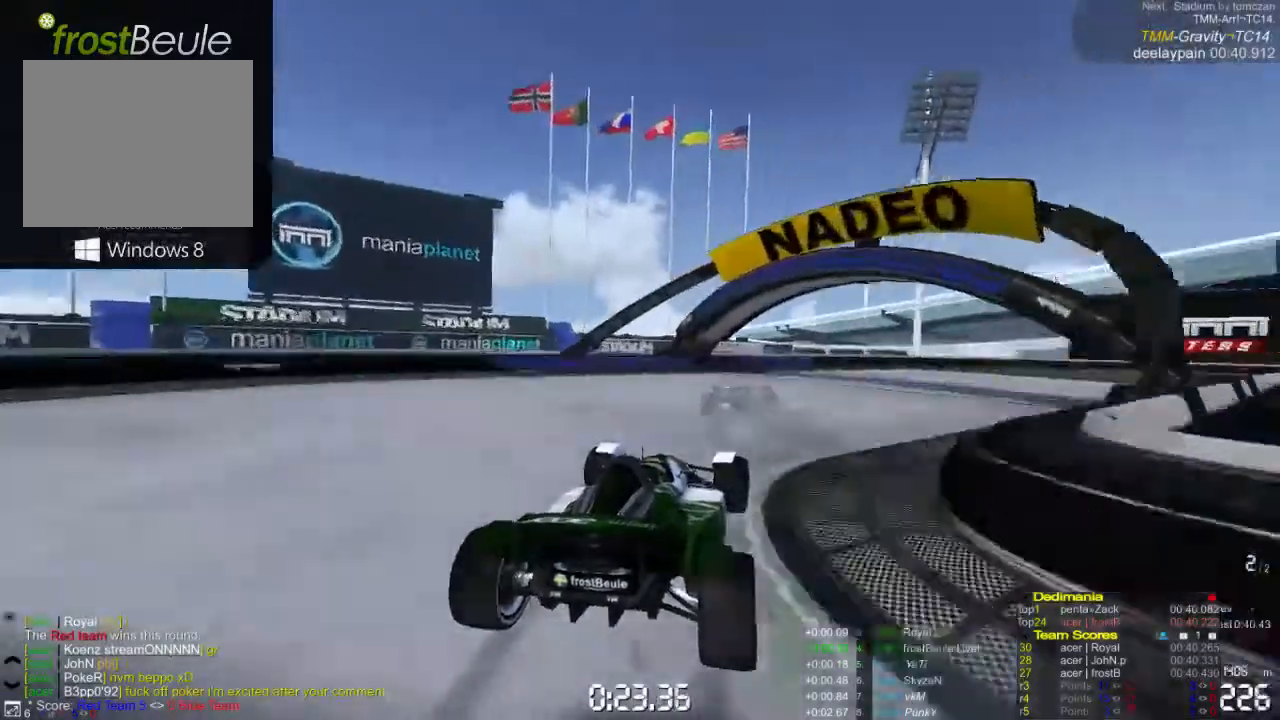
{"buttons": ["A"], "left_stick": "right", "events": []}
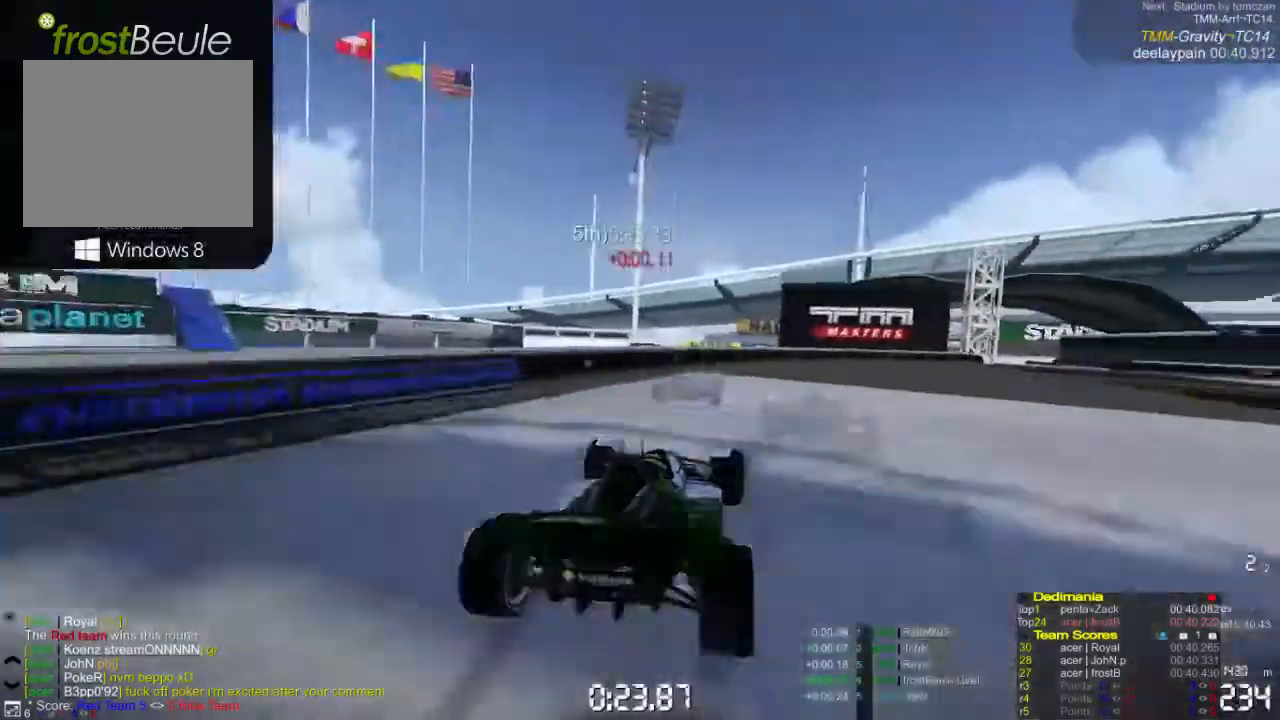
{"buttons": ["A"], "left_stick": "right", "events": []}
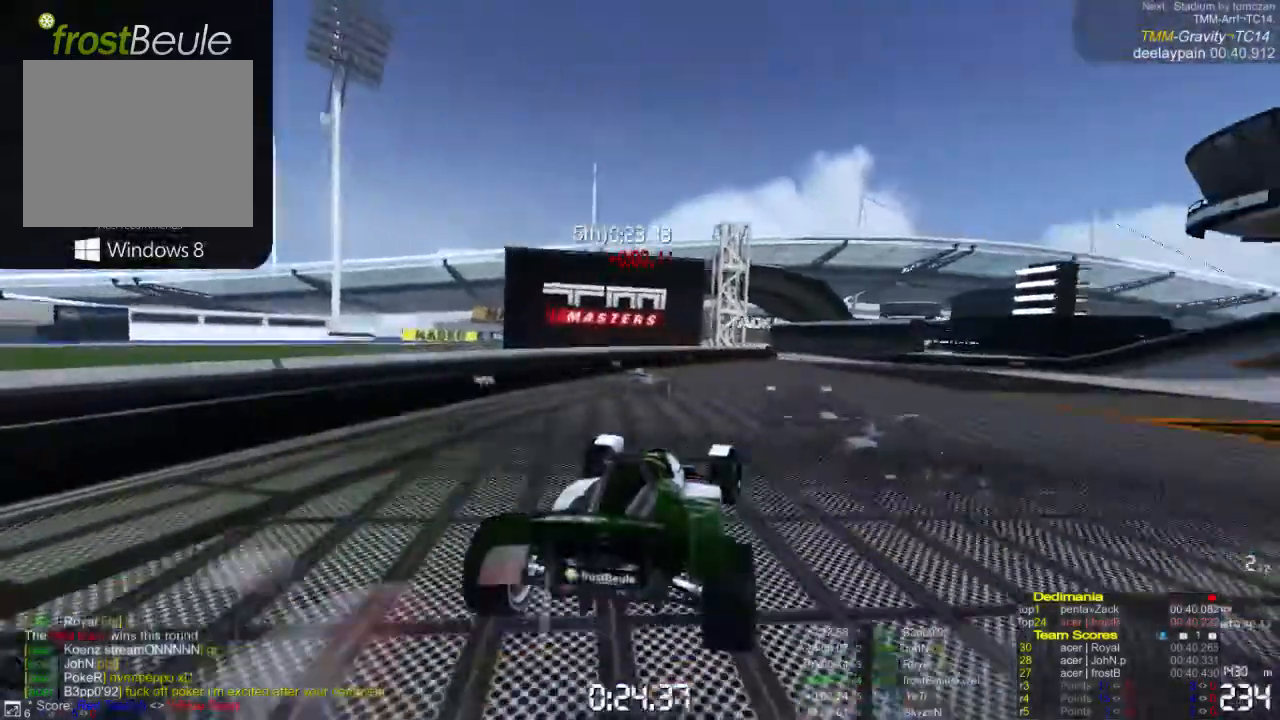
{"buttons": ["A"], "left_stick": "center", "events": [[200, "left_stick", "center"], [300, "left_stick", "left"], [433, "left_stick", "center"]]}
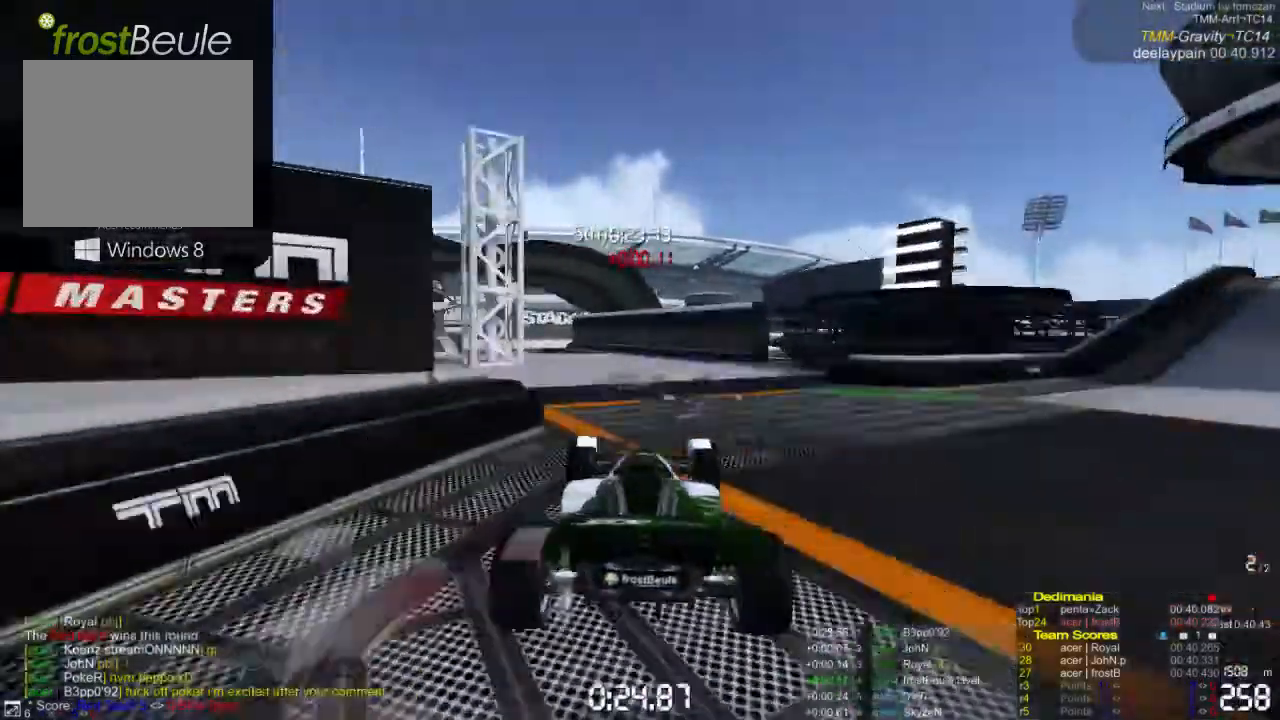
{"buttons": ["A"], "left_stick": "center", "events": []}
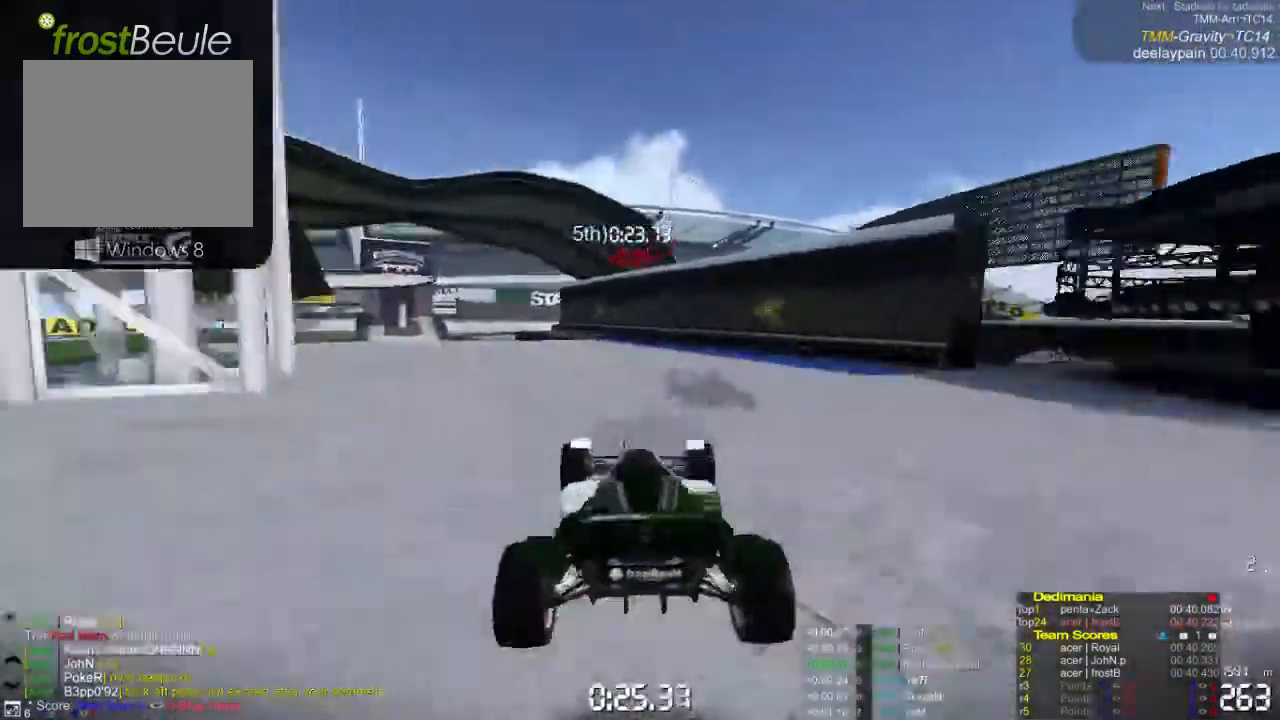
{"buttons": ["A"], "left_stick": "left", "events": [[167, "left_stick", "left"]]}
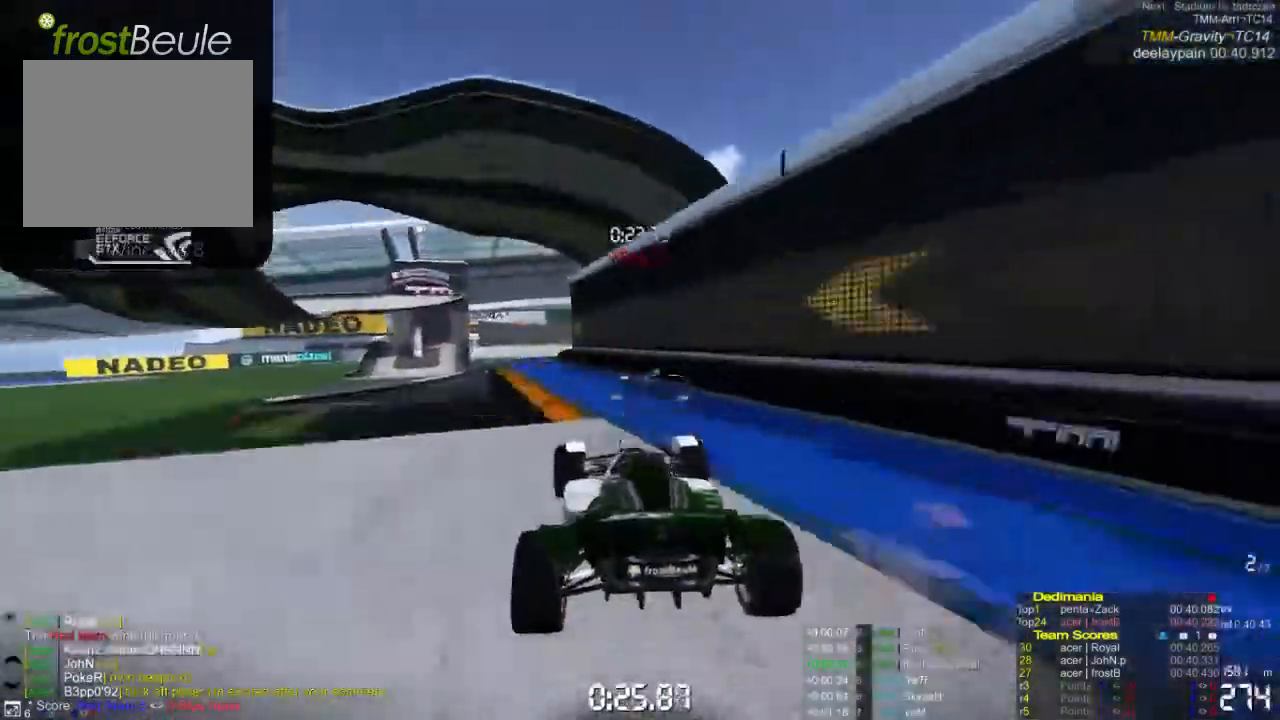
{"buttons": ["A"], "left_stick": "right", "events": [[367, "left_stick", "right"]]}
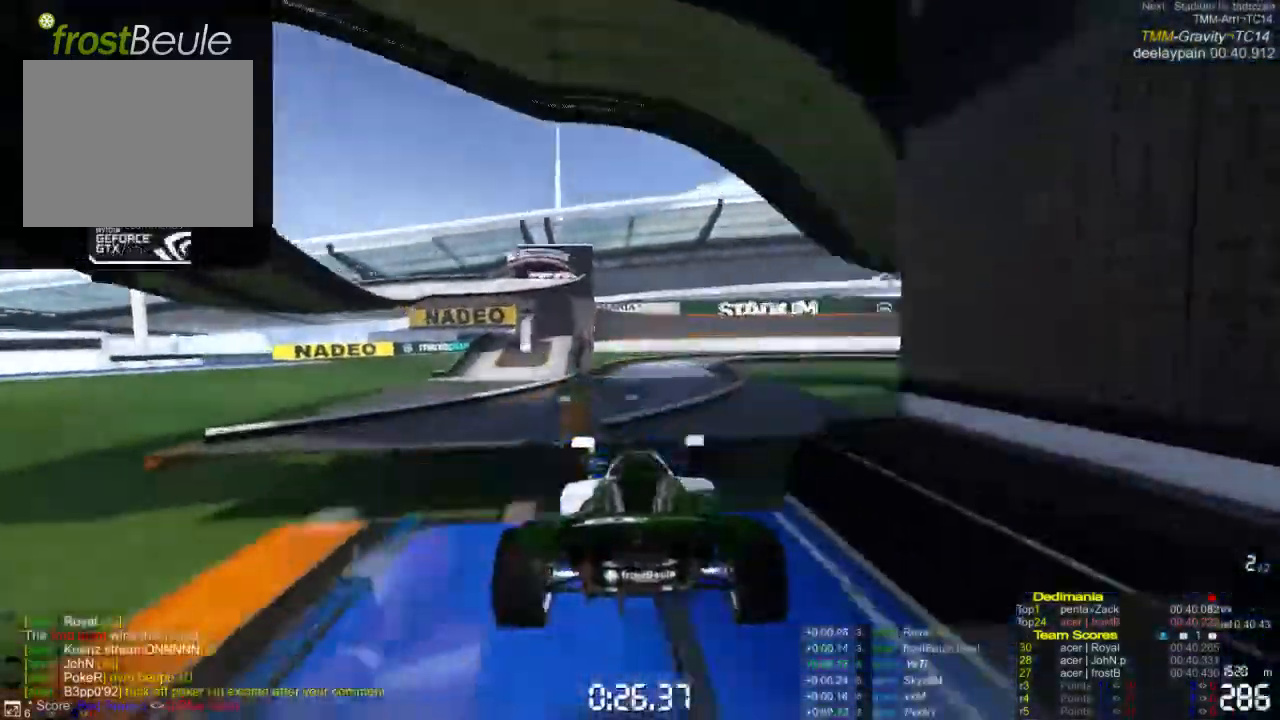
{"buttons": ["A"], "left_stick": "left", "events": [[67, "left_stick", "center"], [300, "left_stick", "left"]]}
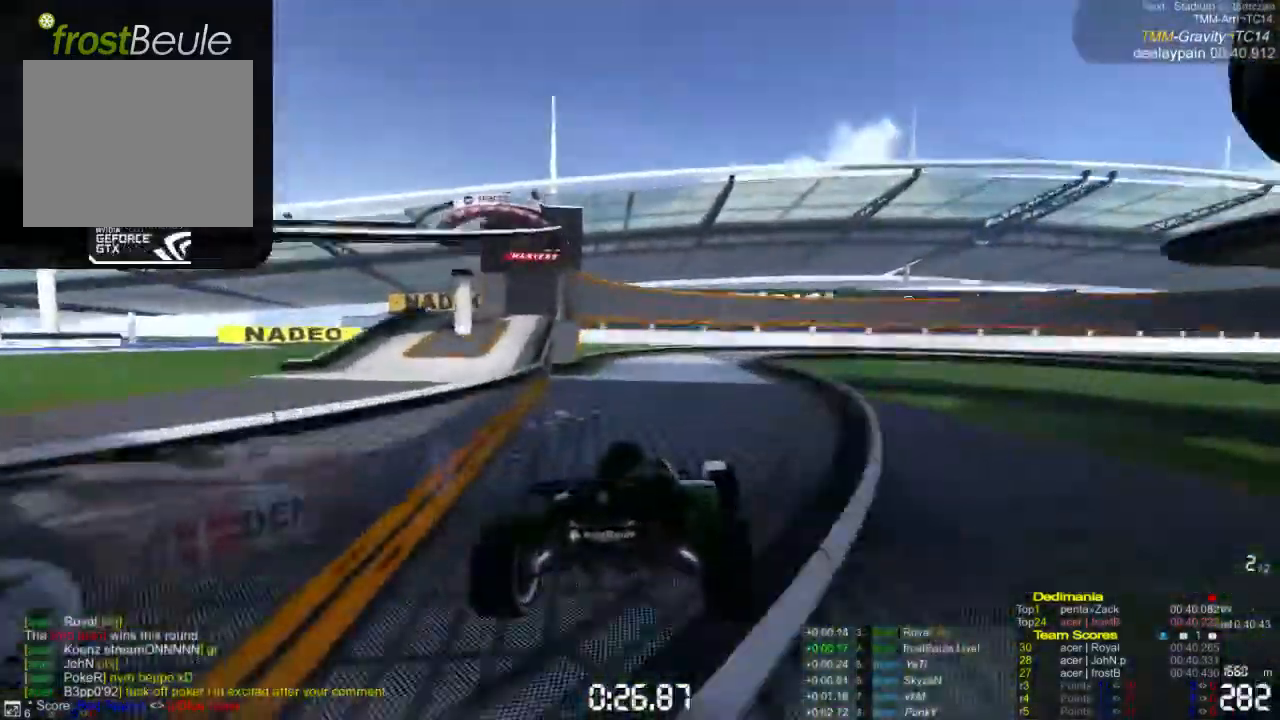
{"buttons": ["A"], "left_stick": "right", "events": [[300, "left_stick", "right"]]}
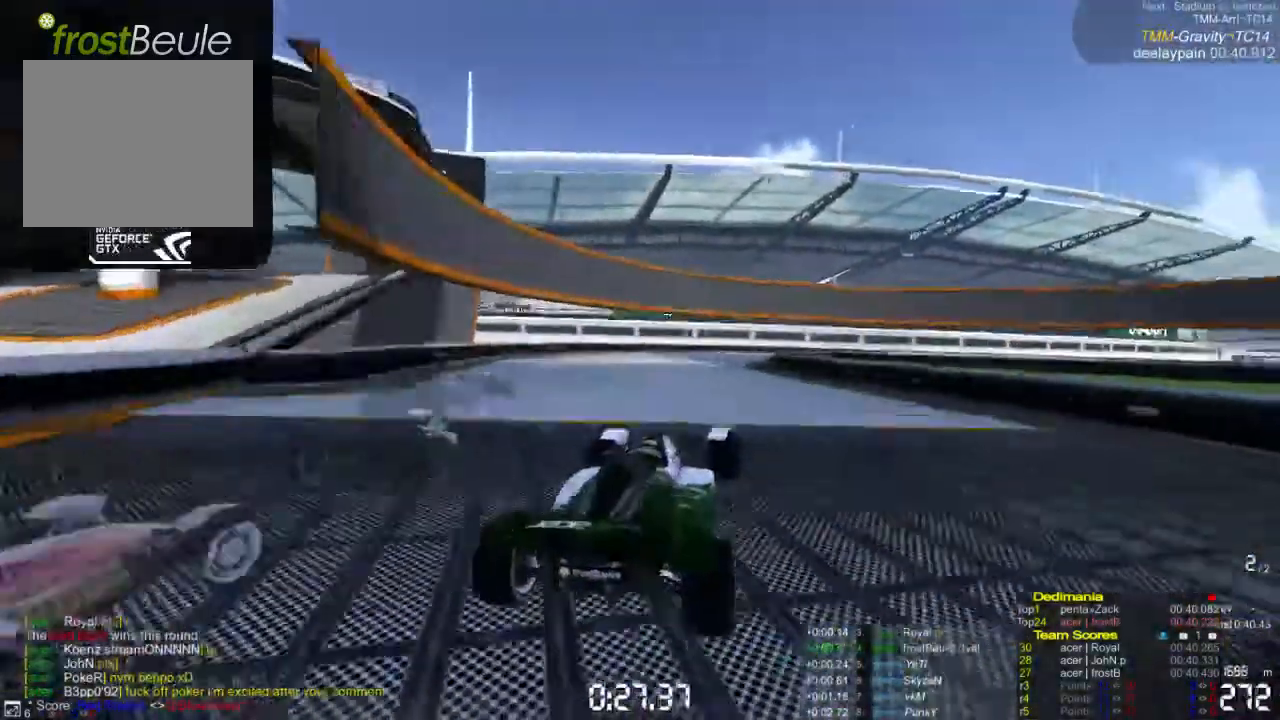
{"buttons": ["A"], "left_stick": "right", "events": []}
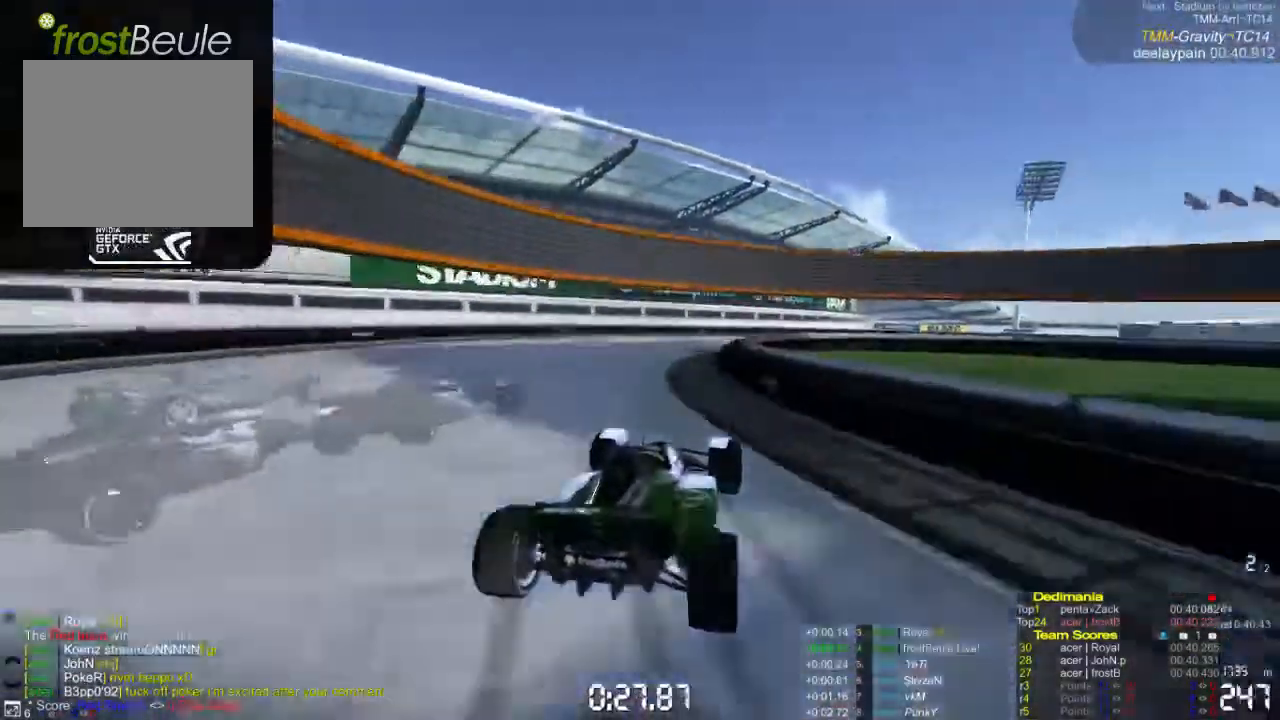
{"buttons": [], "left_stick": "right", "events": [[467, "A", "up"]]}
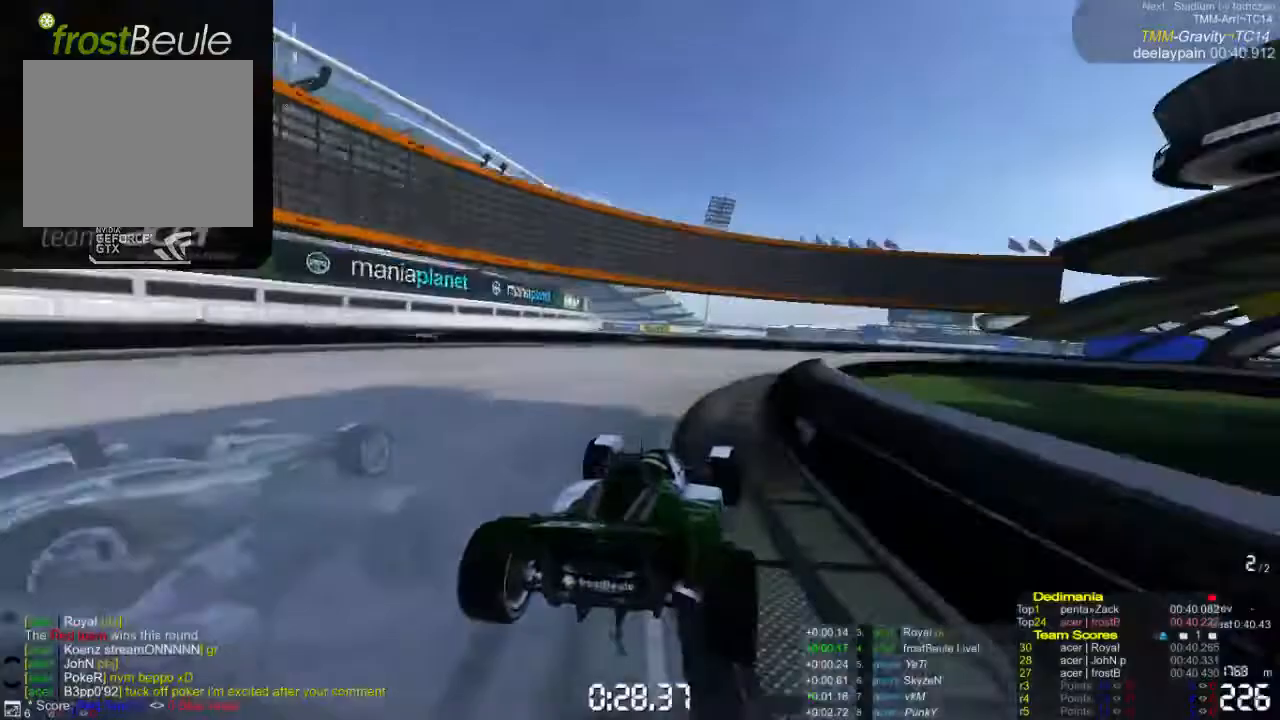
{"buttons": ["A"], "left_stick": "right", "events": [[67, "A", "down"]]}